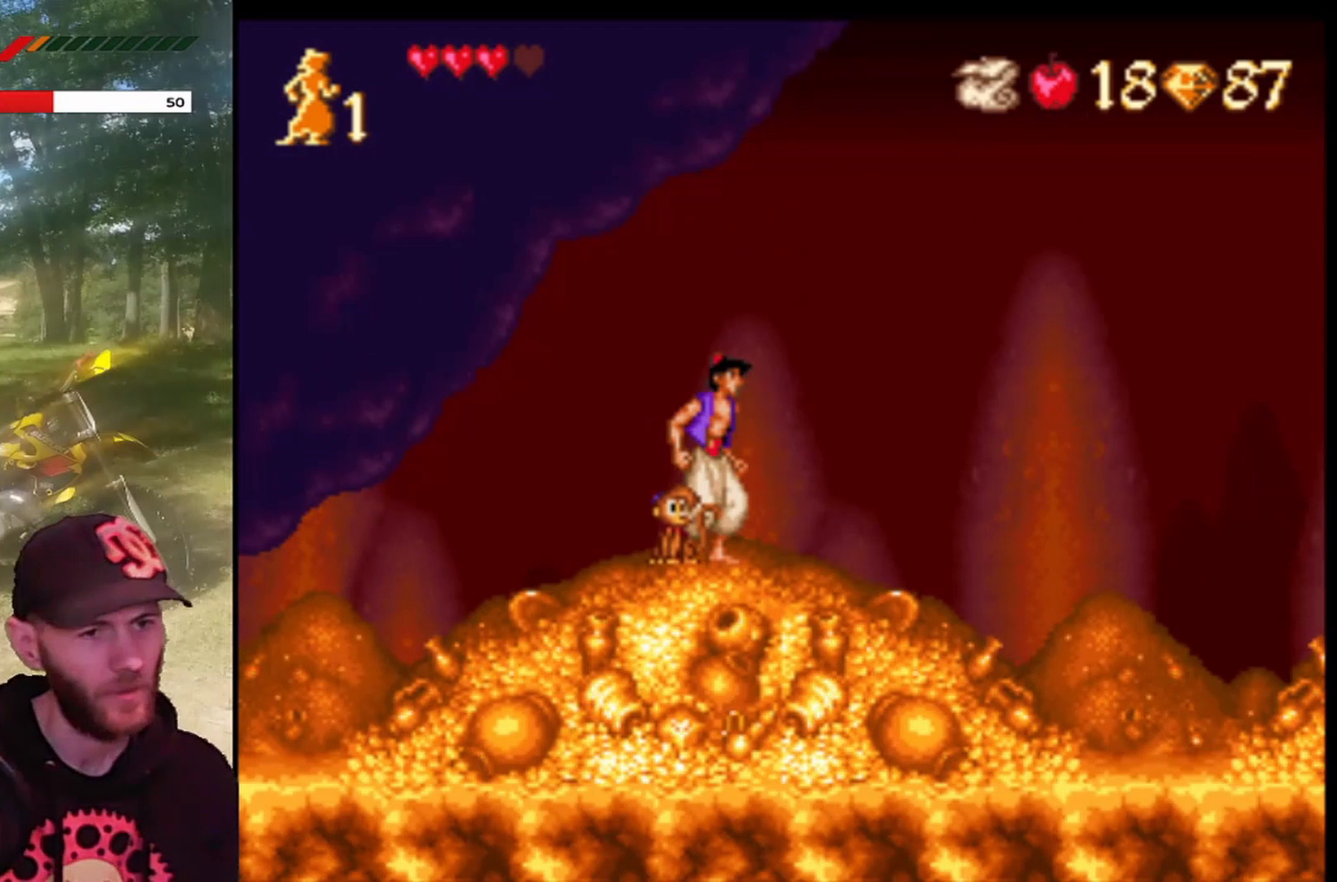
Gameplay with a controller (PlayStation layout); each line is a JSON object with the inputs held at the frame after it. "events" lists button and stick changes between this image and that frame as [ms after this image, input, new state], when the widget could be followed in between. Not read: right_stick.
{"buttons": [], "left_stick": "center", "events": []}
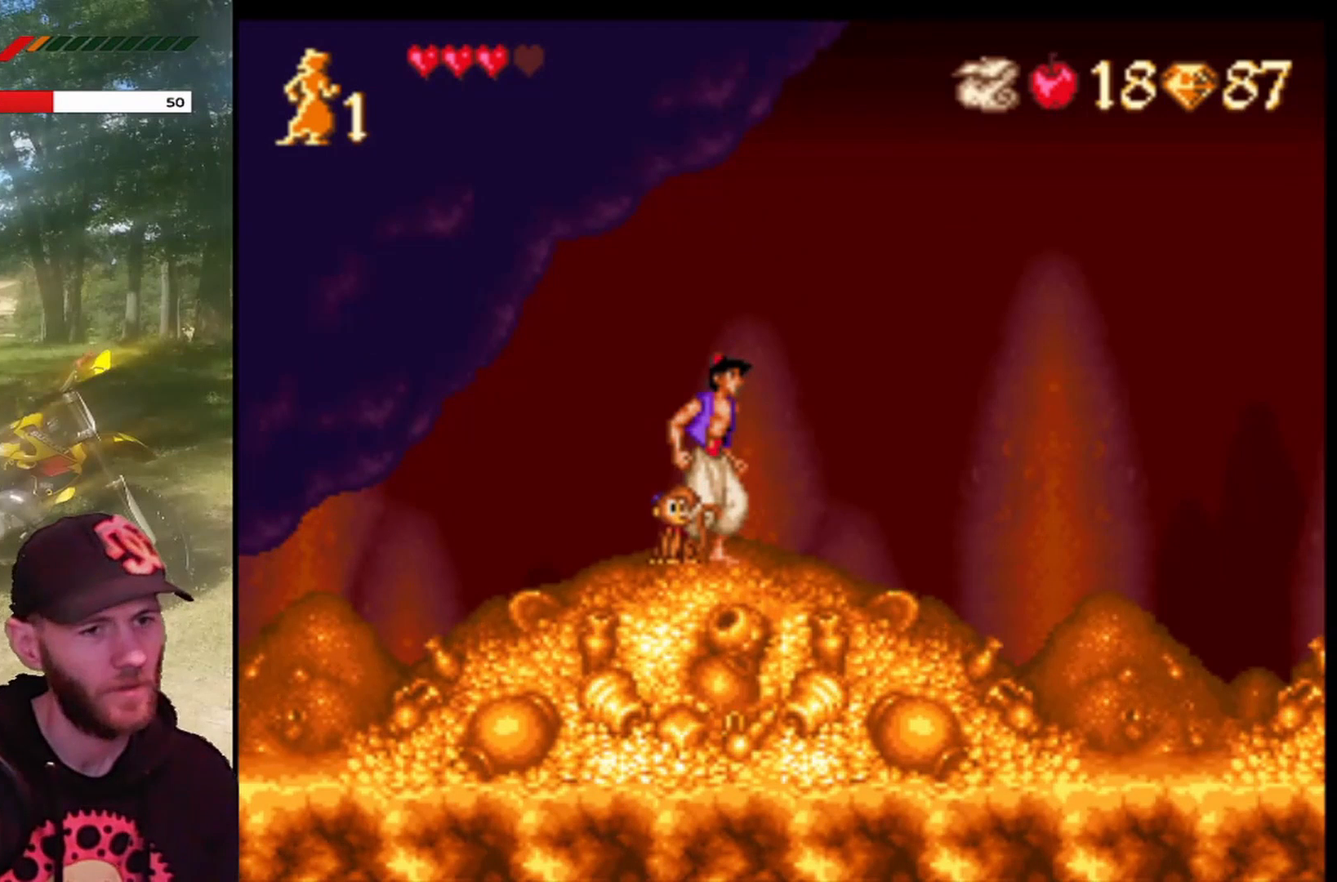
{"buttons": [], "left_stick": "center", "events": []}
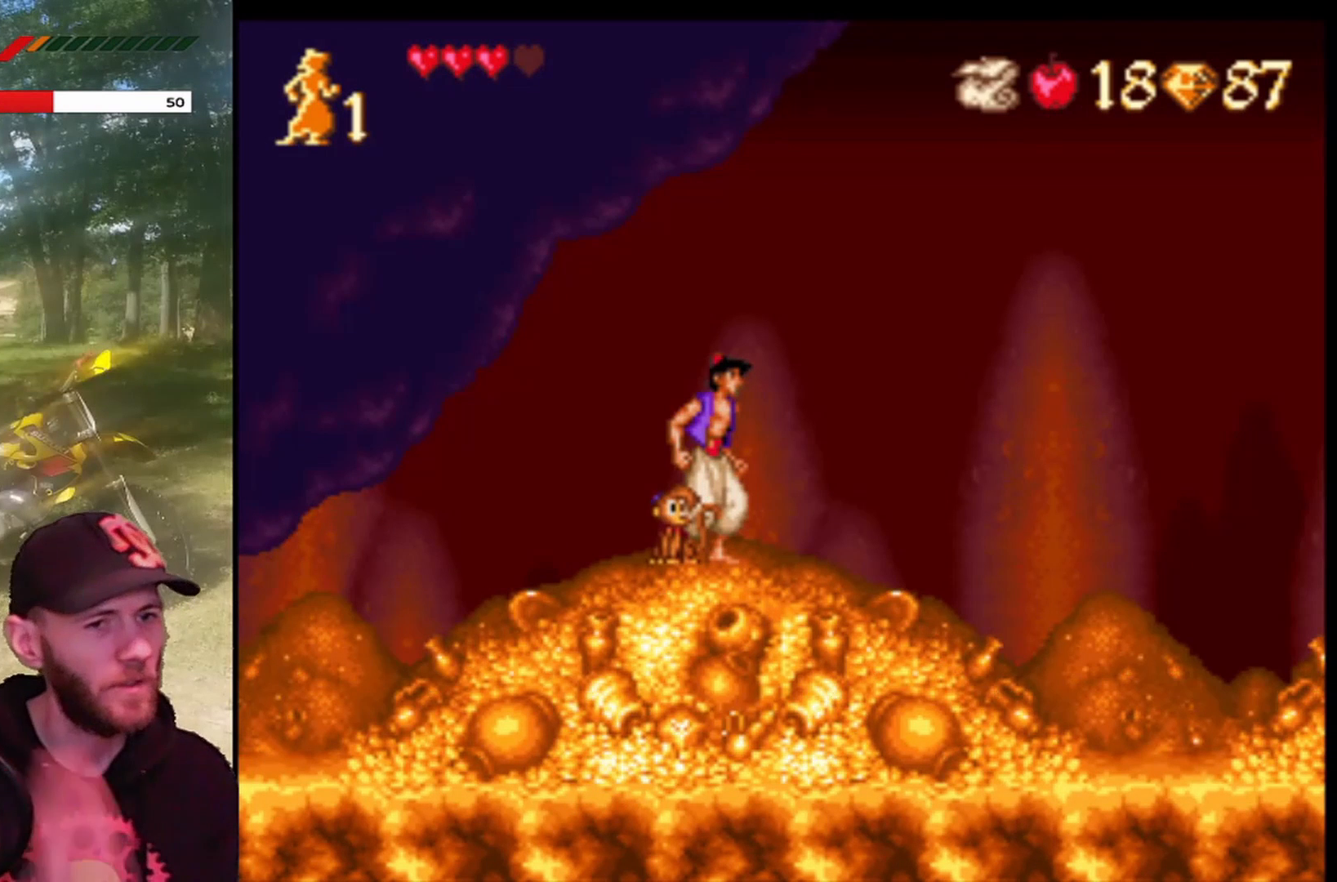
{"buttons": [], "left_stick": "center", "events": []}
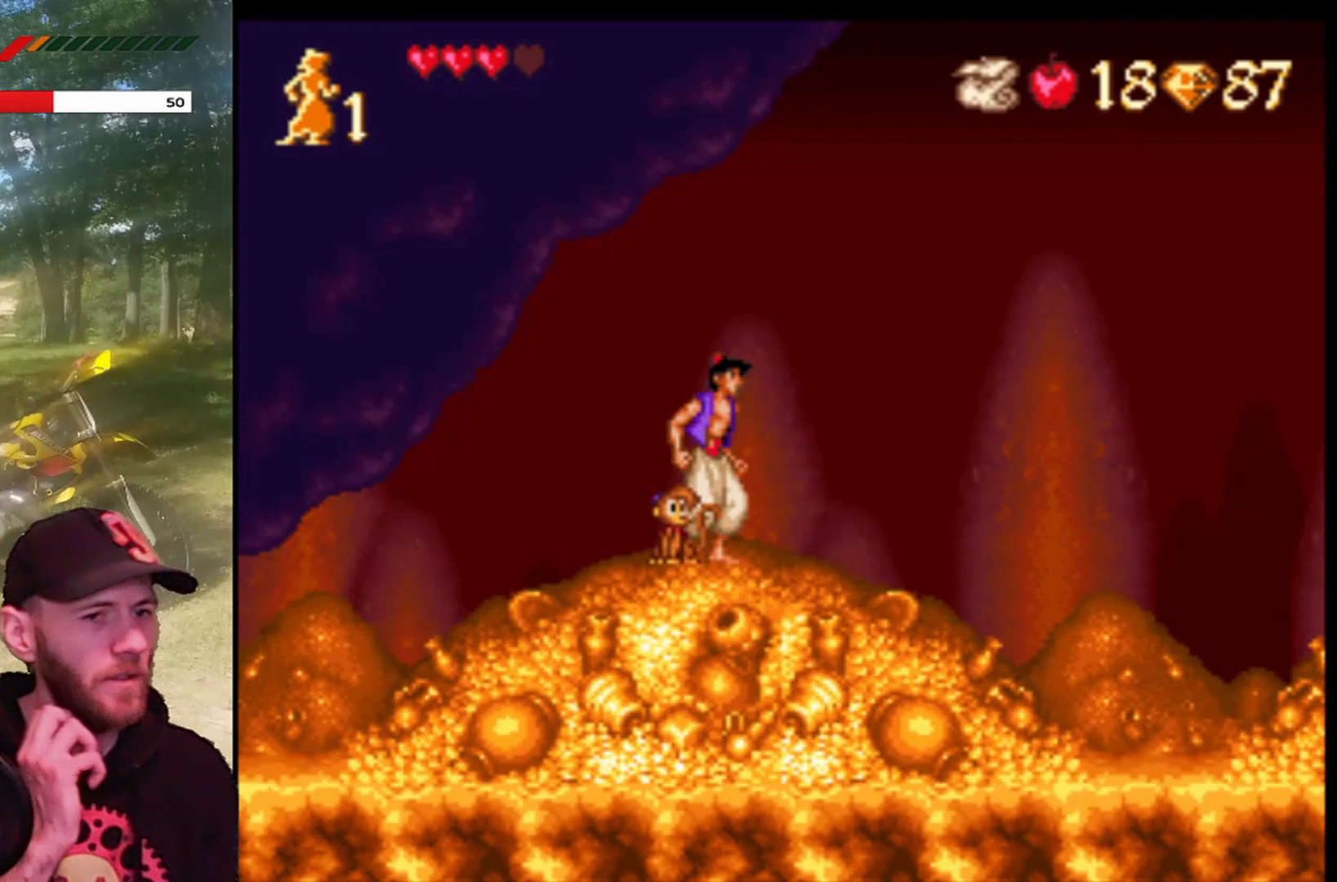
{"buttons": [], "left_stick": "center", "events": []}
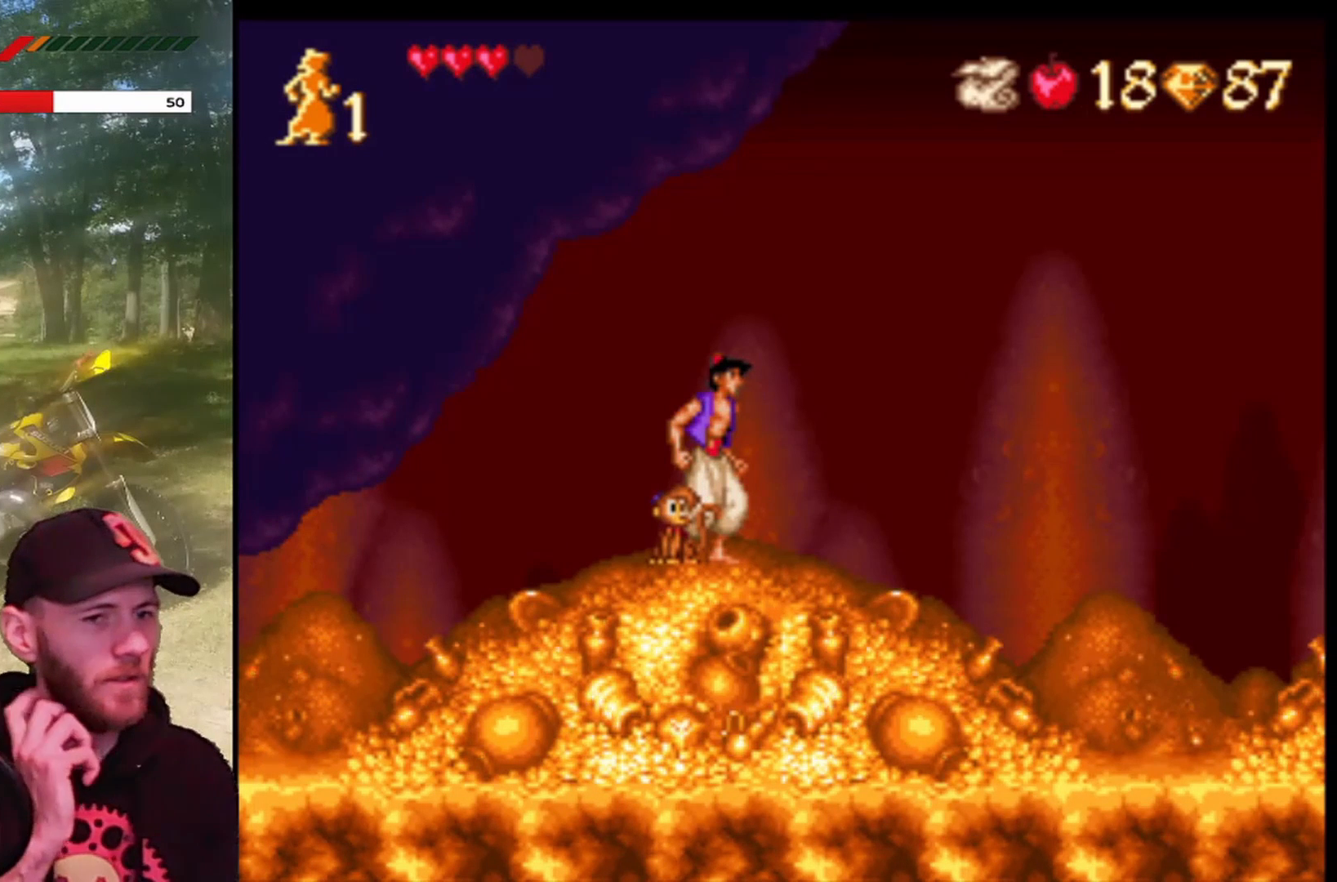
{"buttons": ["DPAD_LEFT"], "left_stick": "center", "events": [[400, "DPAD_LEFT", "down"]]}
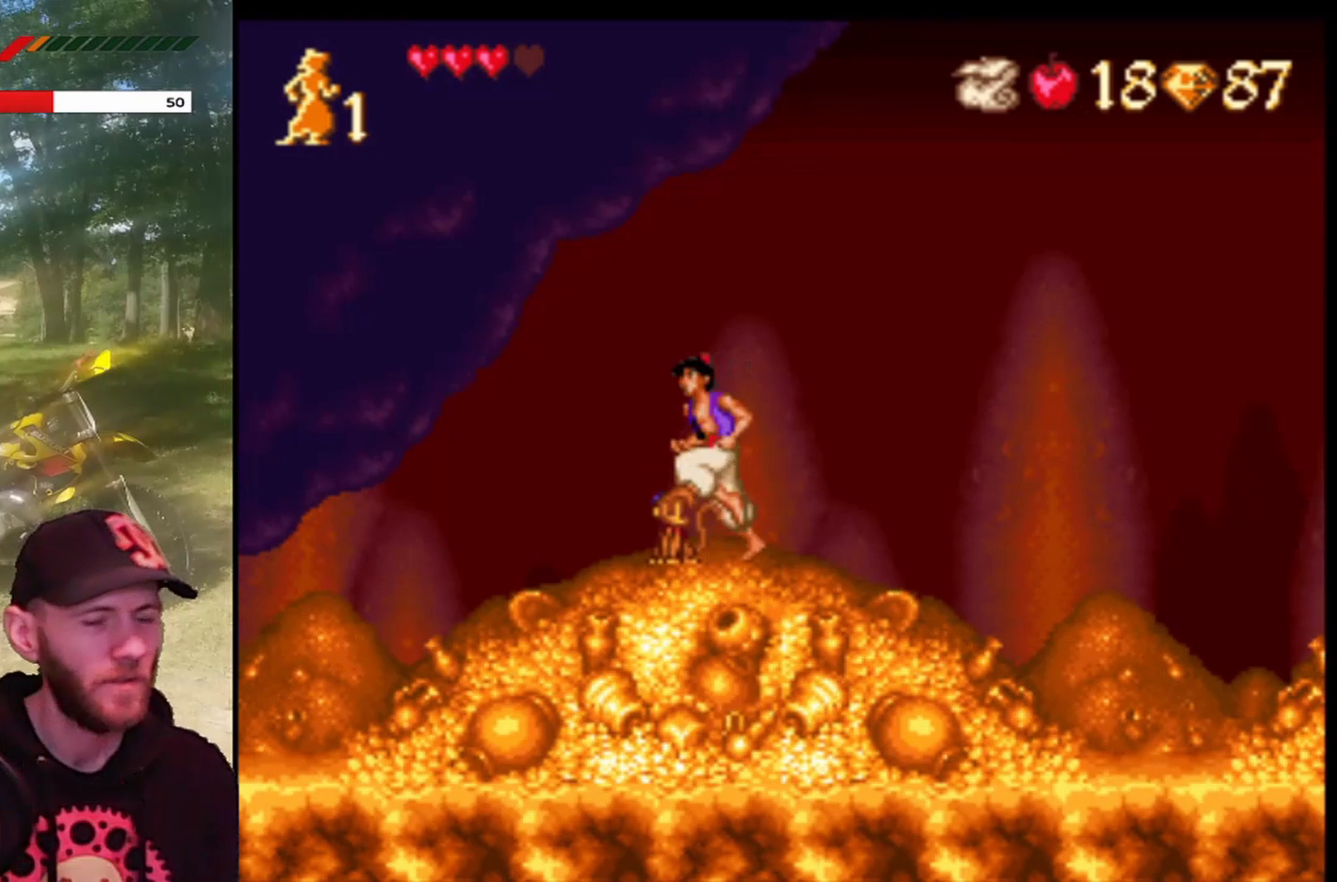
{"buttons": ["DPAD_LEFT"], "left_stick": "center", "events": []}
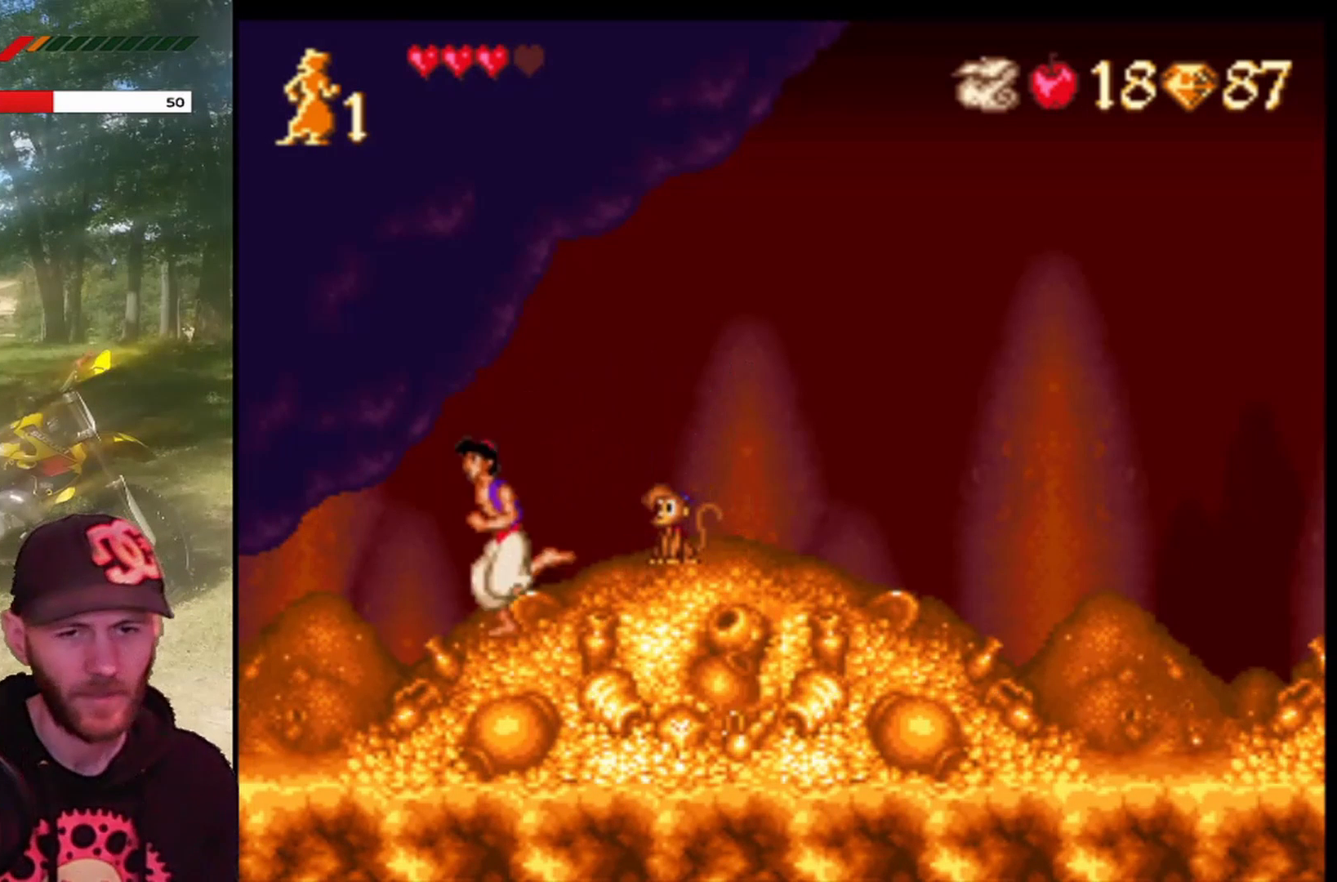
{"buttons": ["DPAD_LEFT"], "left_stick": "center", "events": []}
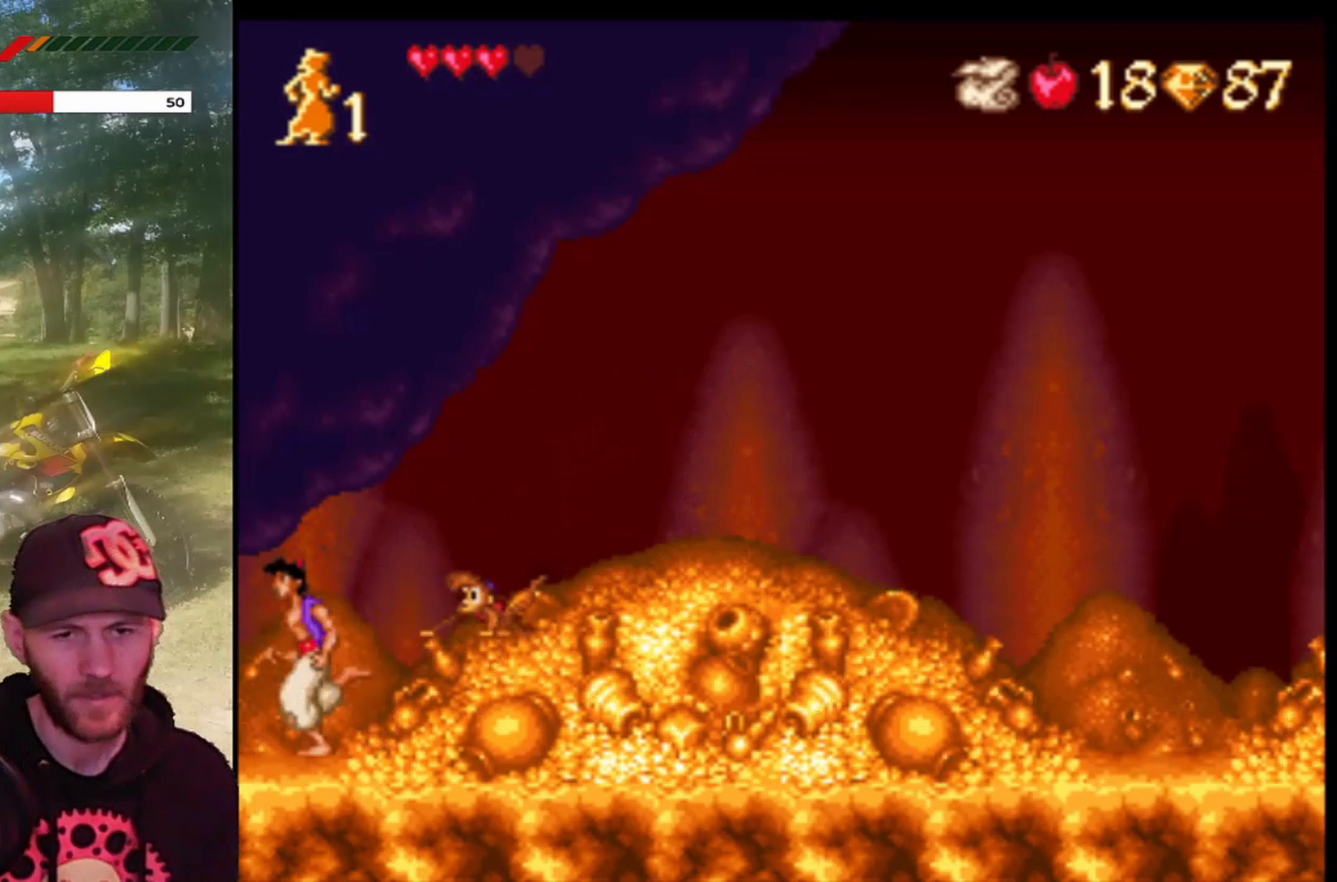
{"buttons": ["CROSS", "DPAD_RIGHT"], "left_stick": "center", "events": [[67, "DPAD_LEFT", "up"], [134, "DPAD_RIGHT", "down"], [467, "CROSS", "down"]]}
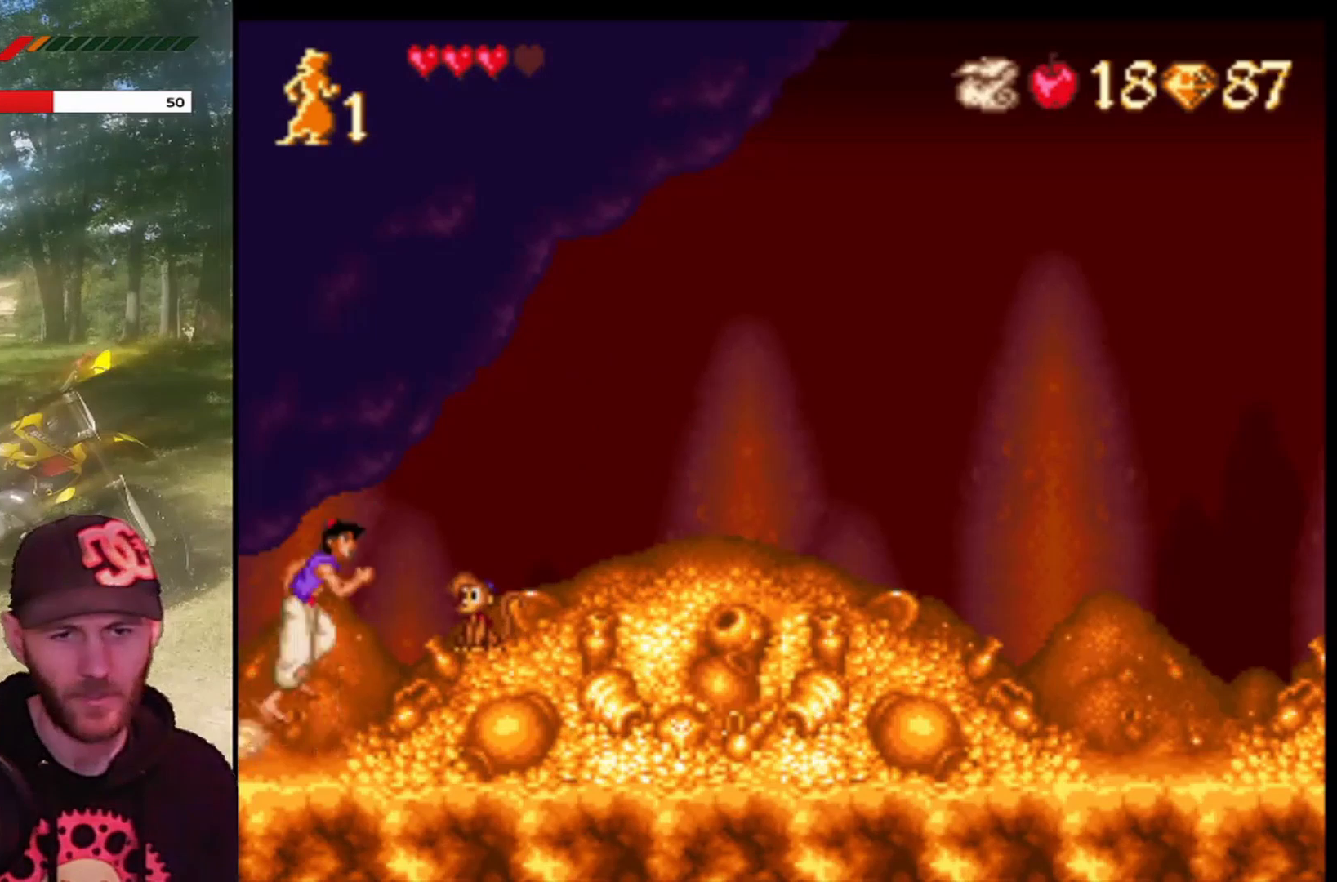
{"buttons": ["CROSS", "DPAD_RIGHT"], "left_stick": "center", "events": []}
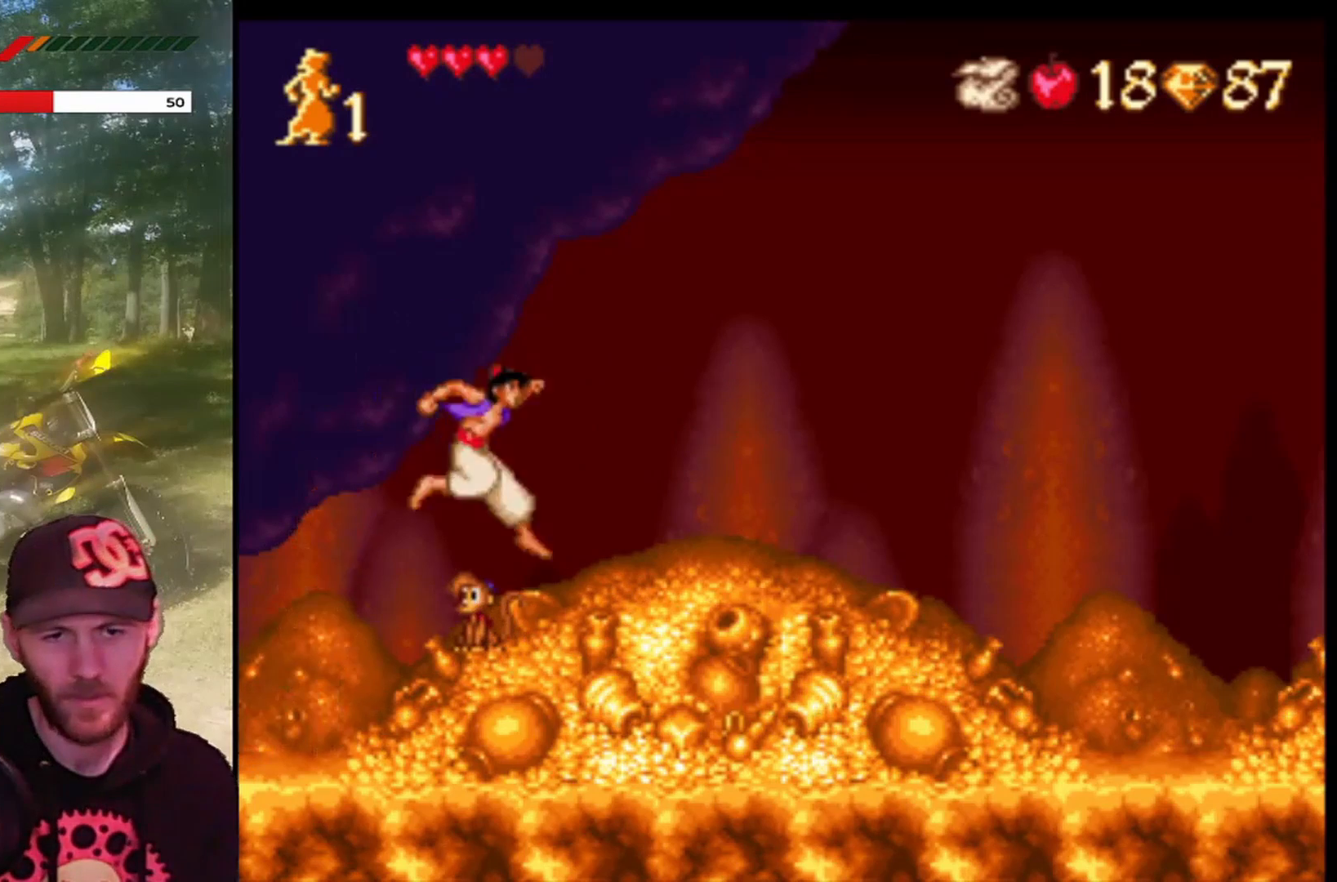
{"buttons": ["DPAD_RIGHT"], "left_stick": "center", "events": [[167, "CROSS", "up"]]}
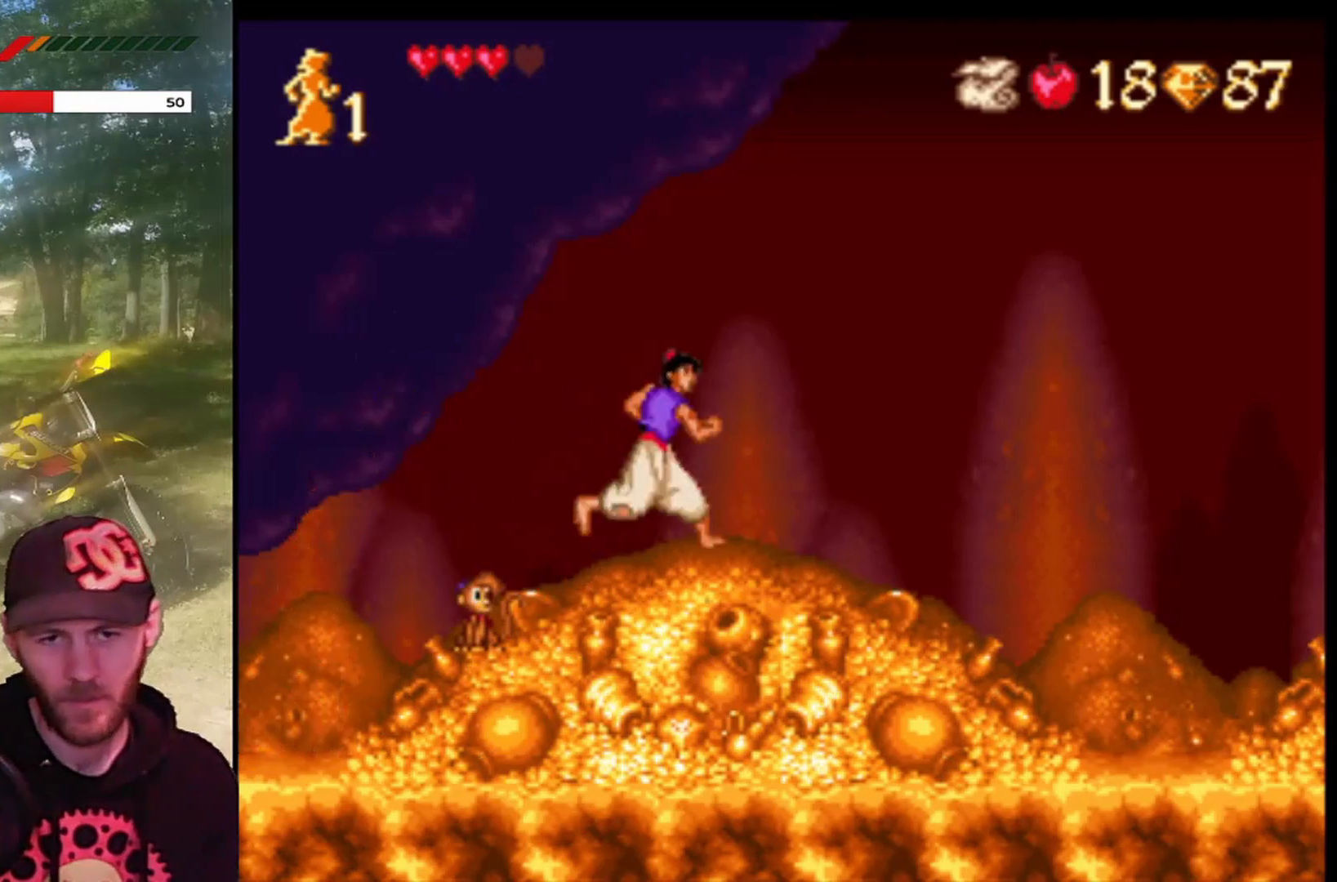
{"buttons": ["DPAD_RIGHT"], "left_stick": "center", "events": []}
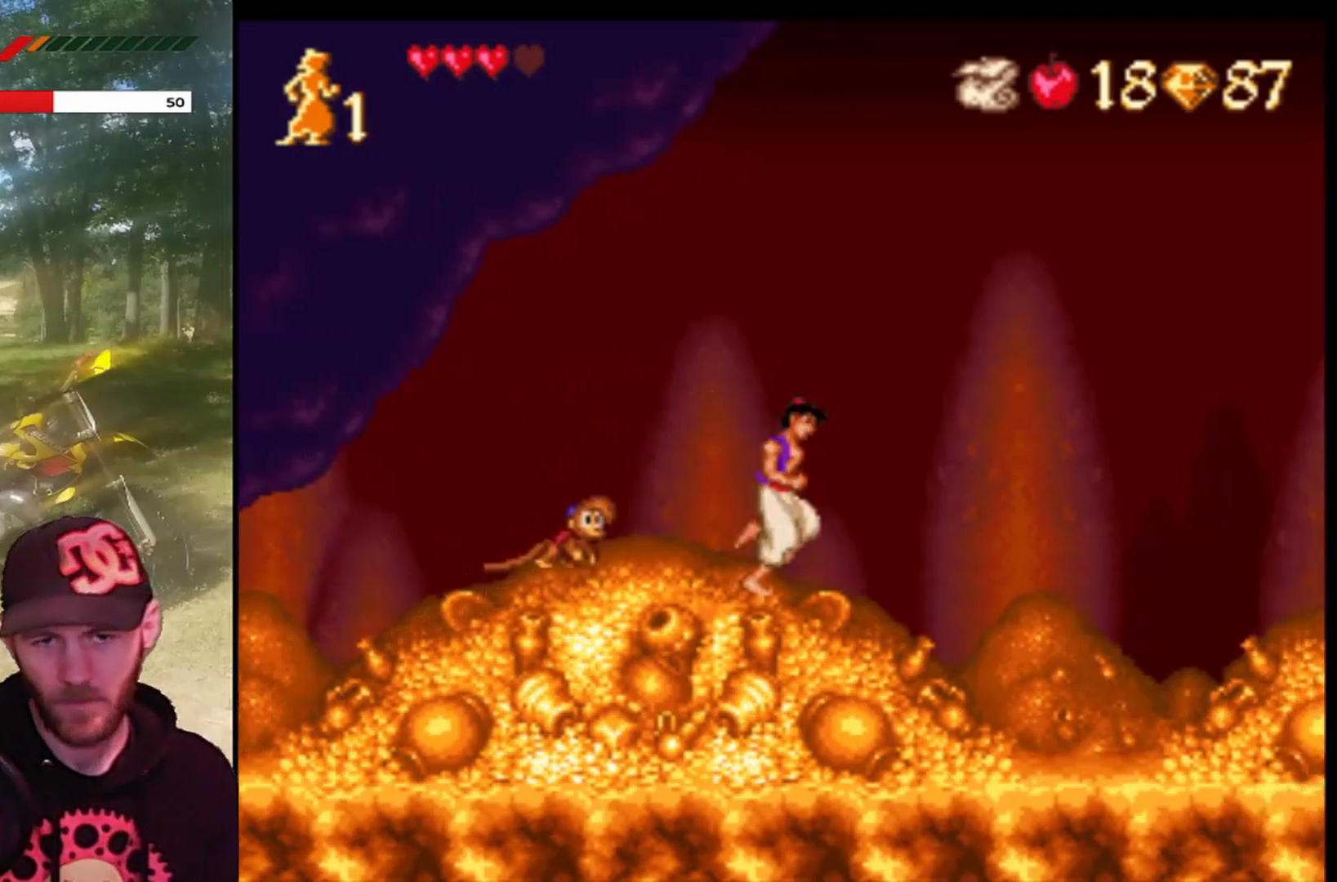
{"buttons": ["DPAD_RIGHT"], "left_stick": "center", "events": []}
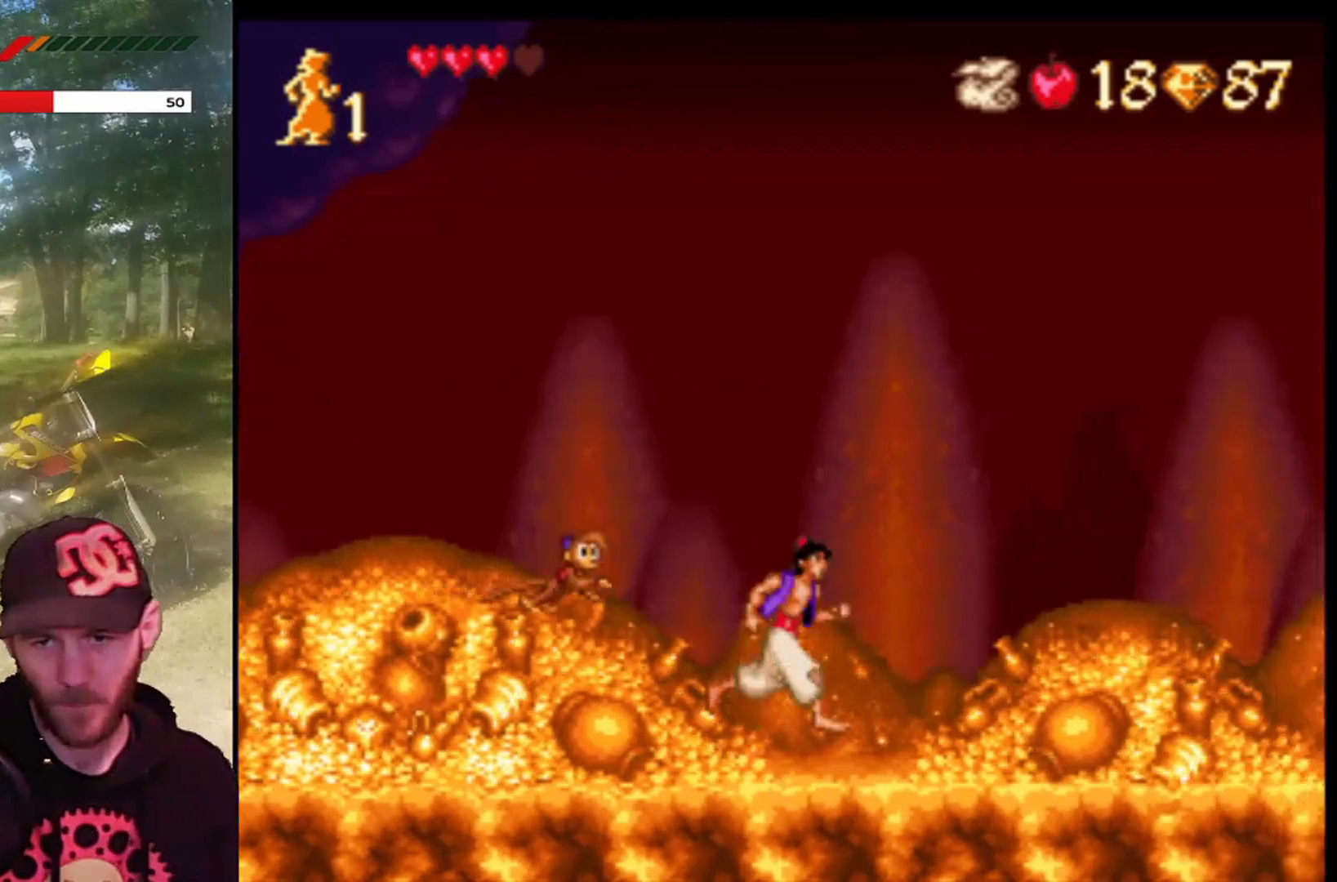
{"buttons": ["CROSS", "DPAD_RIGHT"], "left_stick": "center", "events": [[300, "CROSS", "down"]]}
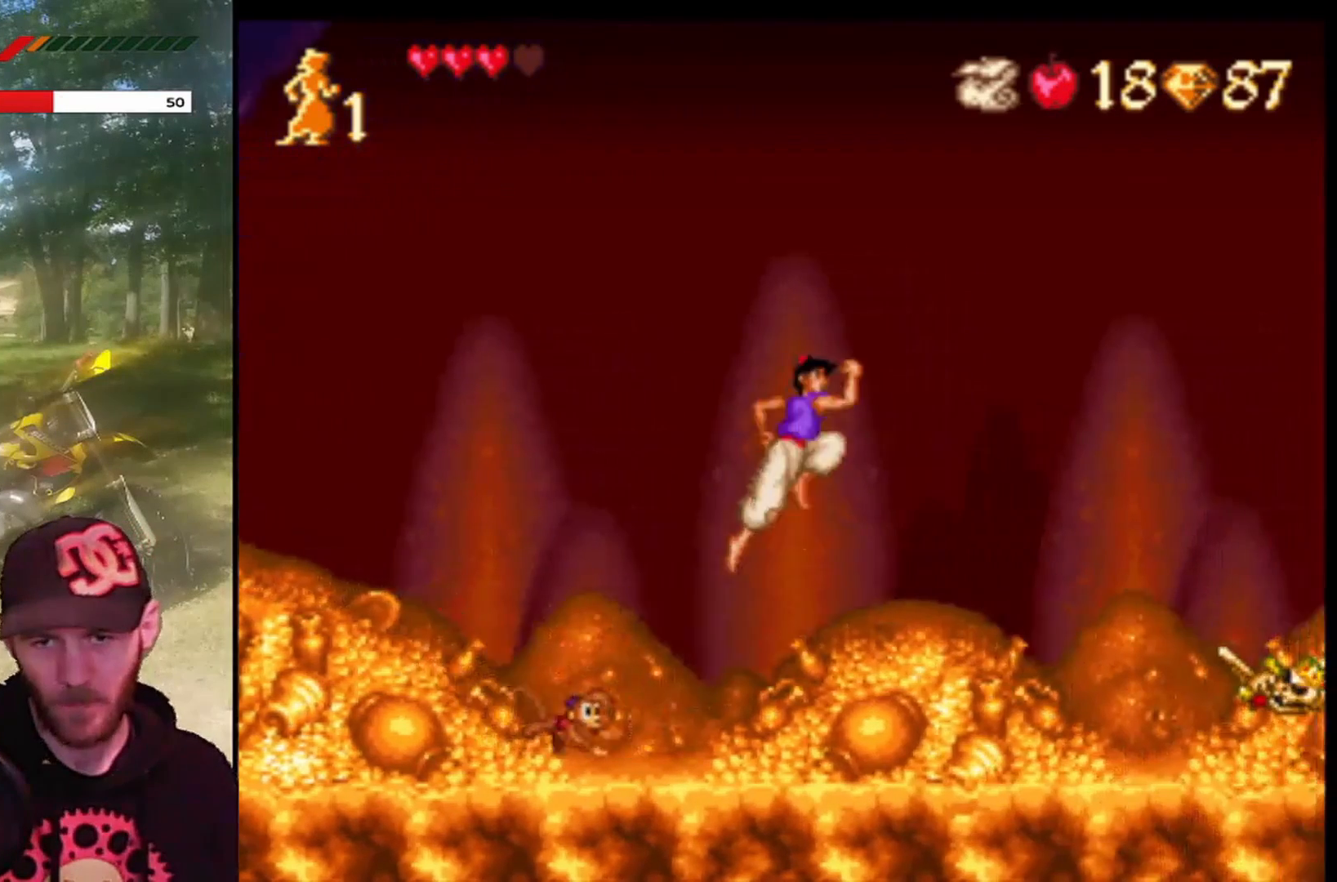
{"buttons": ["DPAD_RIGHT"], "left_stick": "center", "events": [[100, "CROSS", "up"]]}
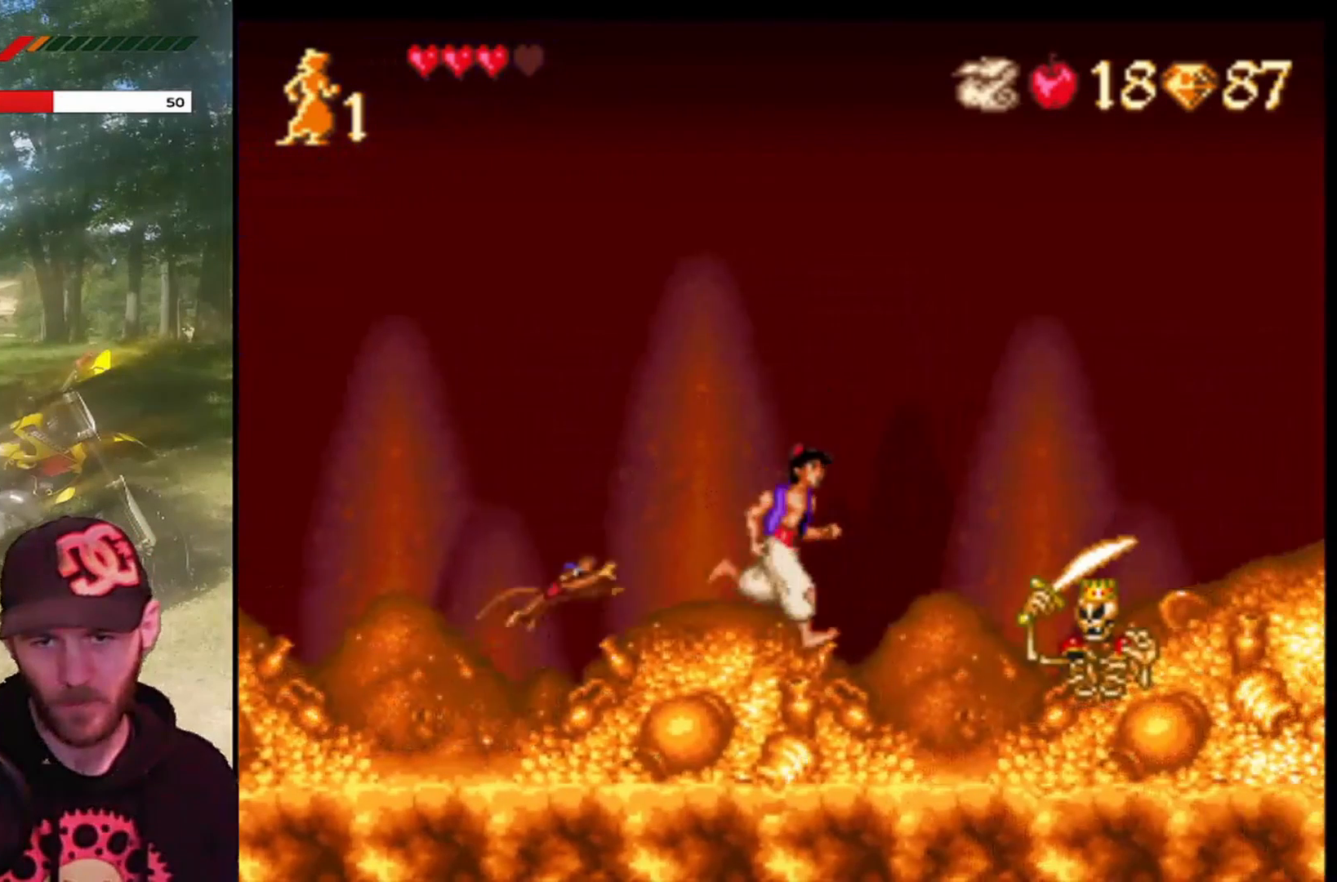
{"buttons": ["CROSS", "DPAD_LEFT"], "left_stick": "center", "events": [[66, "DPAD_RIGHT", "up"], [166, "DPAD_LEFT", "down"], [467, "CROSS", "down"]]}
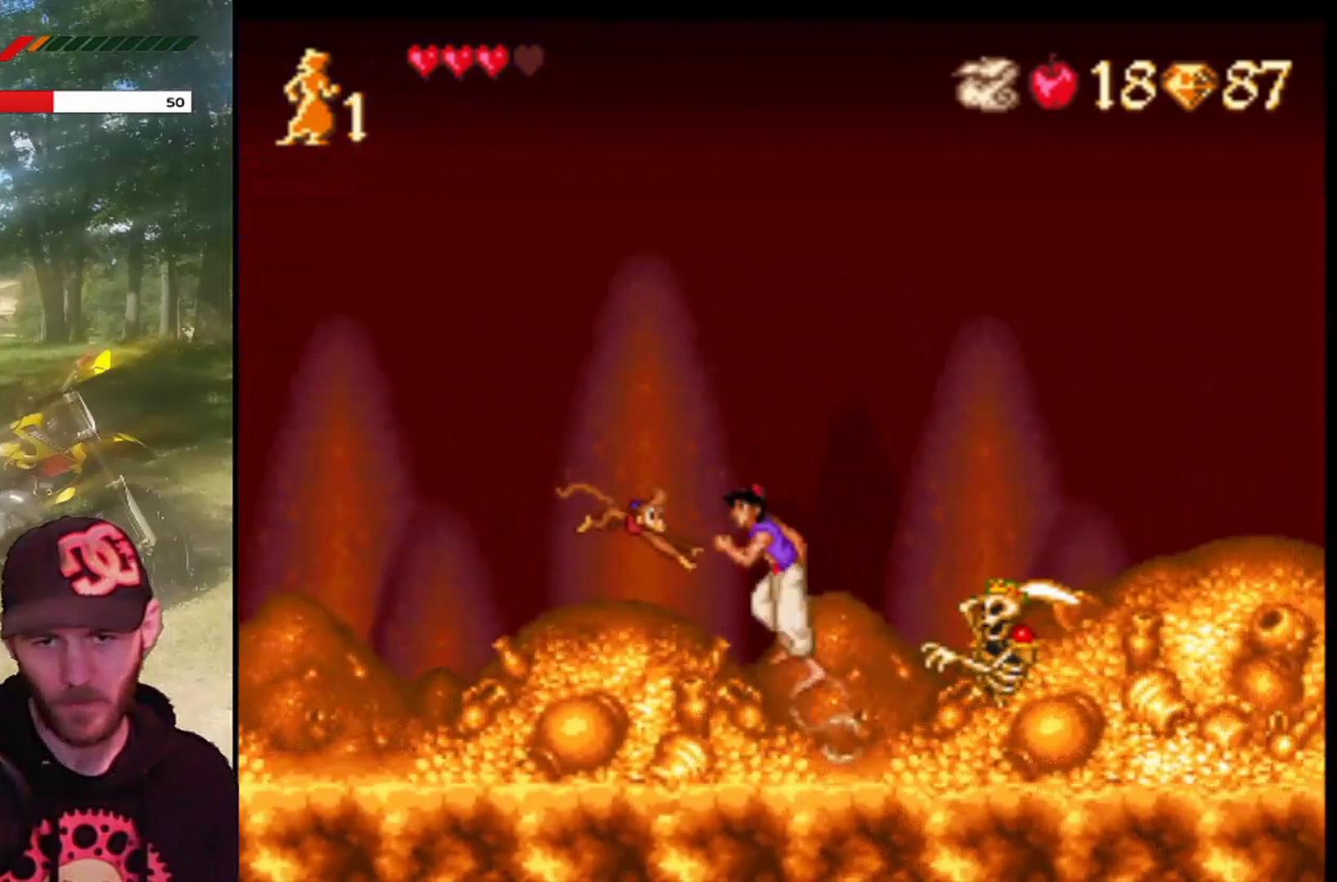
{"buttons": ["CROSS", "DPAD_LEFT"], "left_stick": "center", "events": []}
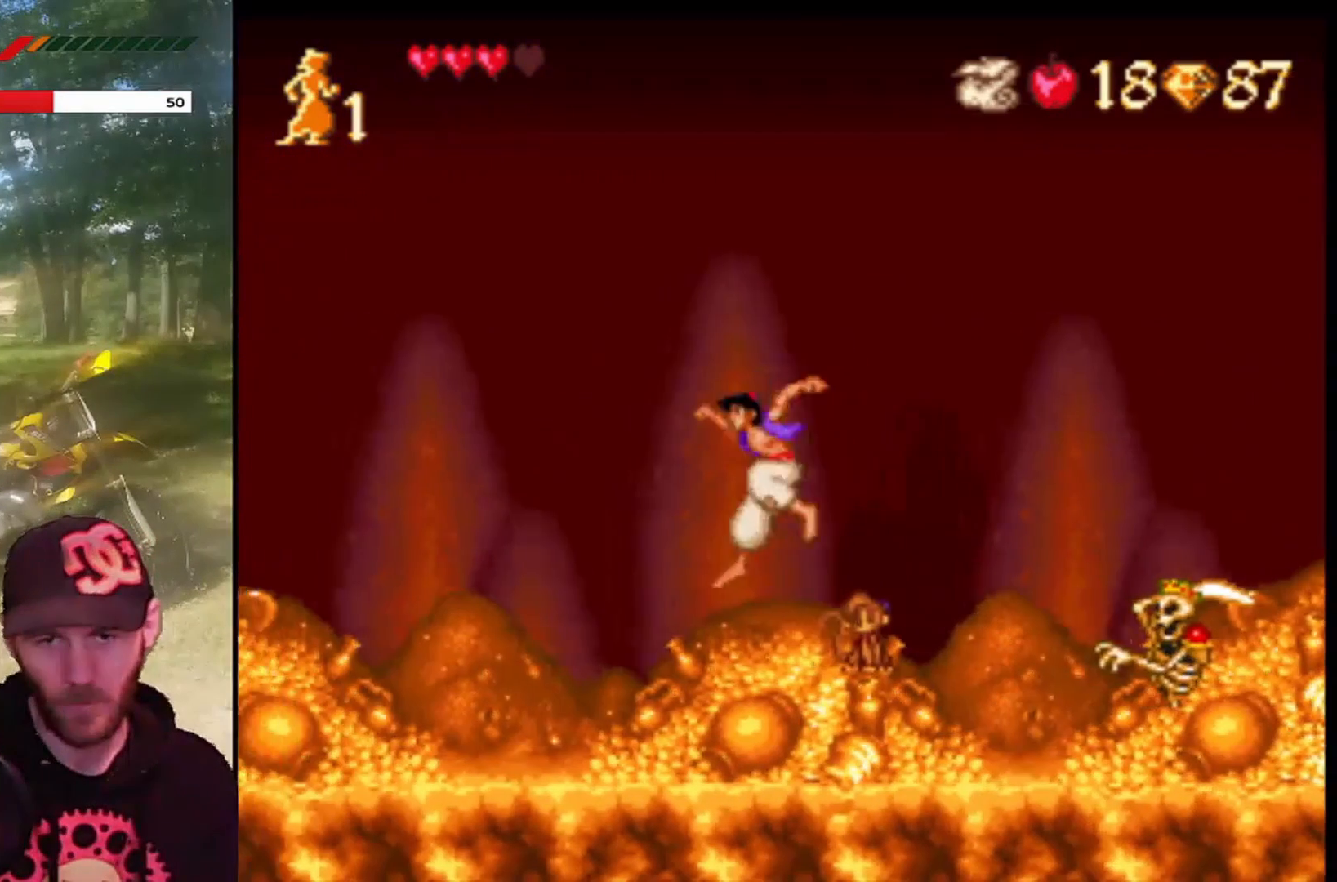
{"buttons": ["CROSS"], "left_stick": "center", "events": [[66, "CROSS", "up"], [66, "DPAD_LEFT", "up"], [133, "DPAD_RIGHT", "down"], [300, "CROSS", "down"], [300, "DPAD_RIGHT", "up"]]}
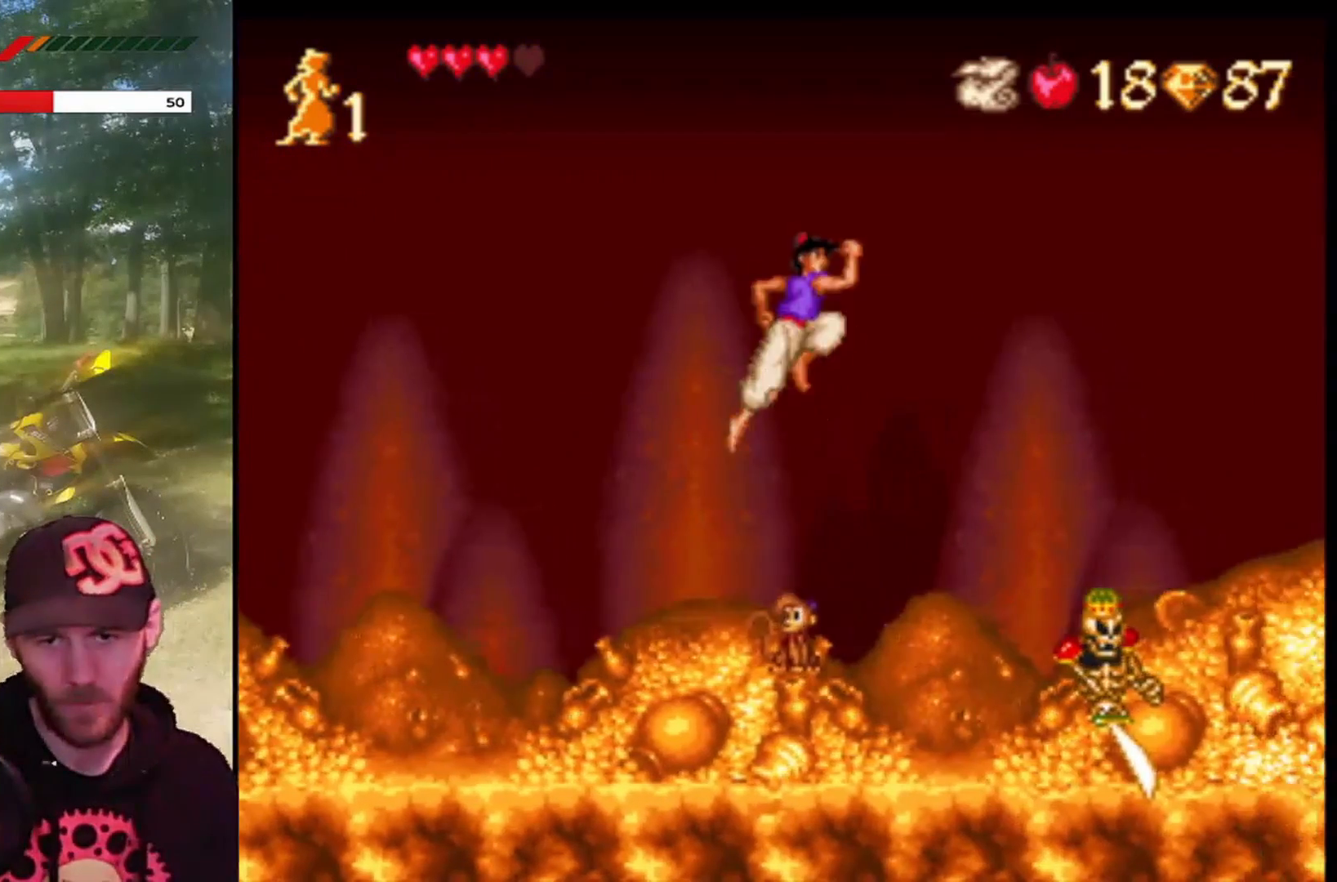
{"buttons": [], "left_stick": "center", "events": [[167, "DPAD_LEFT", "down"], [334, "CROSS", "up"], [501, "DPAD_LEFT", "up"]]}
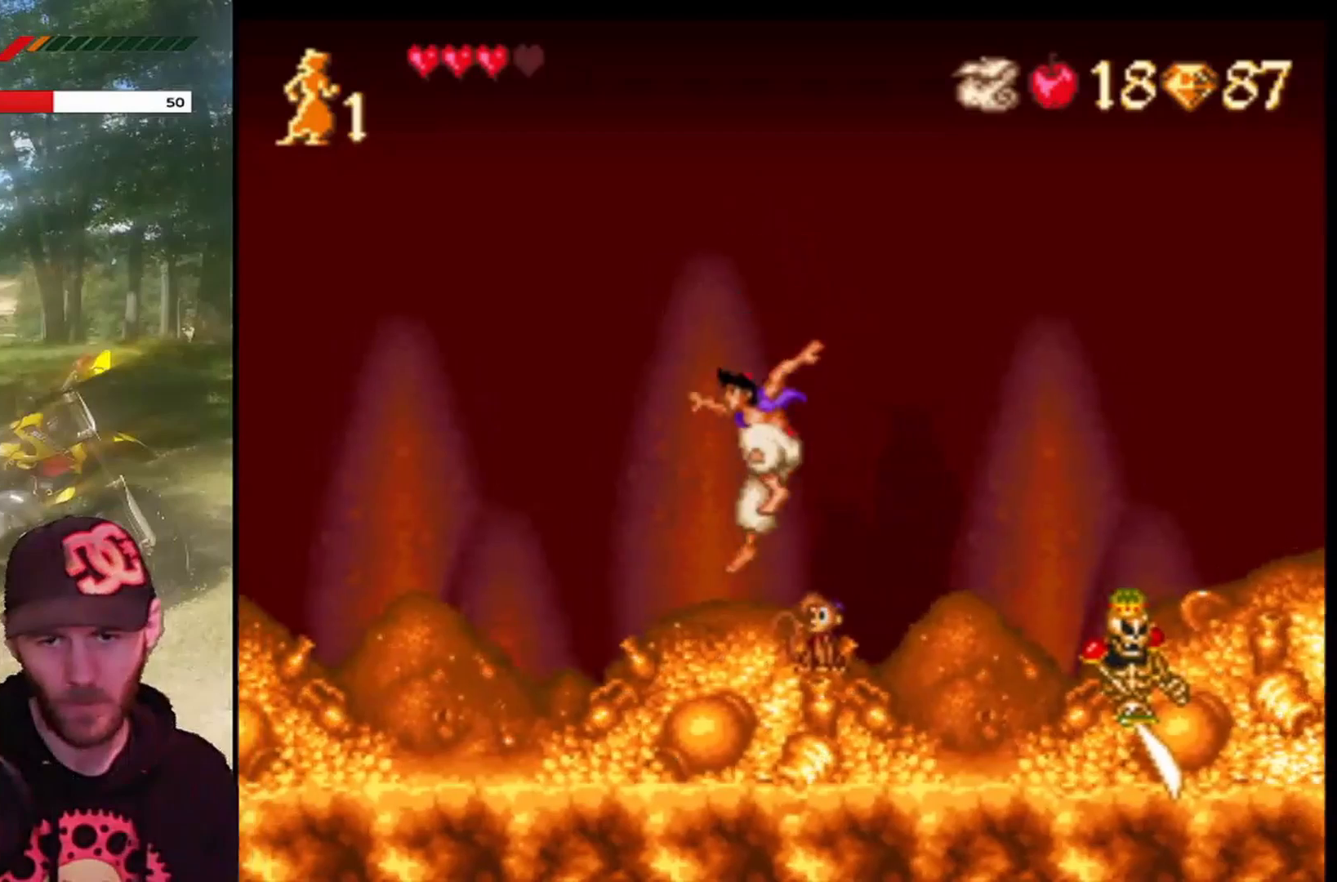
{"buttons": ["CROSS", "DPAD_RIGHT"], "left_stick": "center", "events": [[100, "DPAD_RIGHT", "down"], [333, "CROSS", "down"]]}
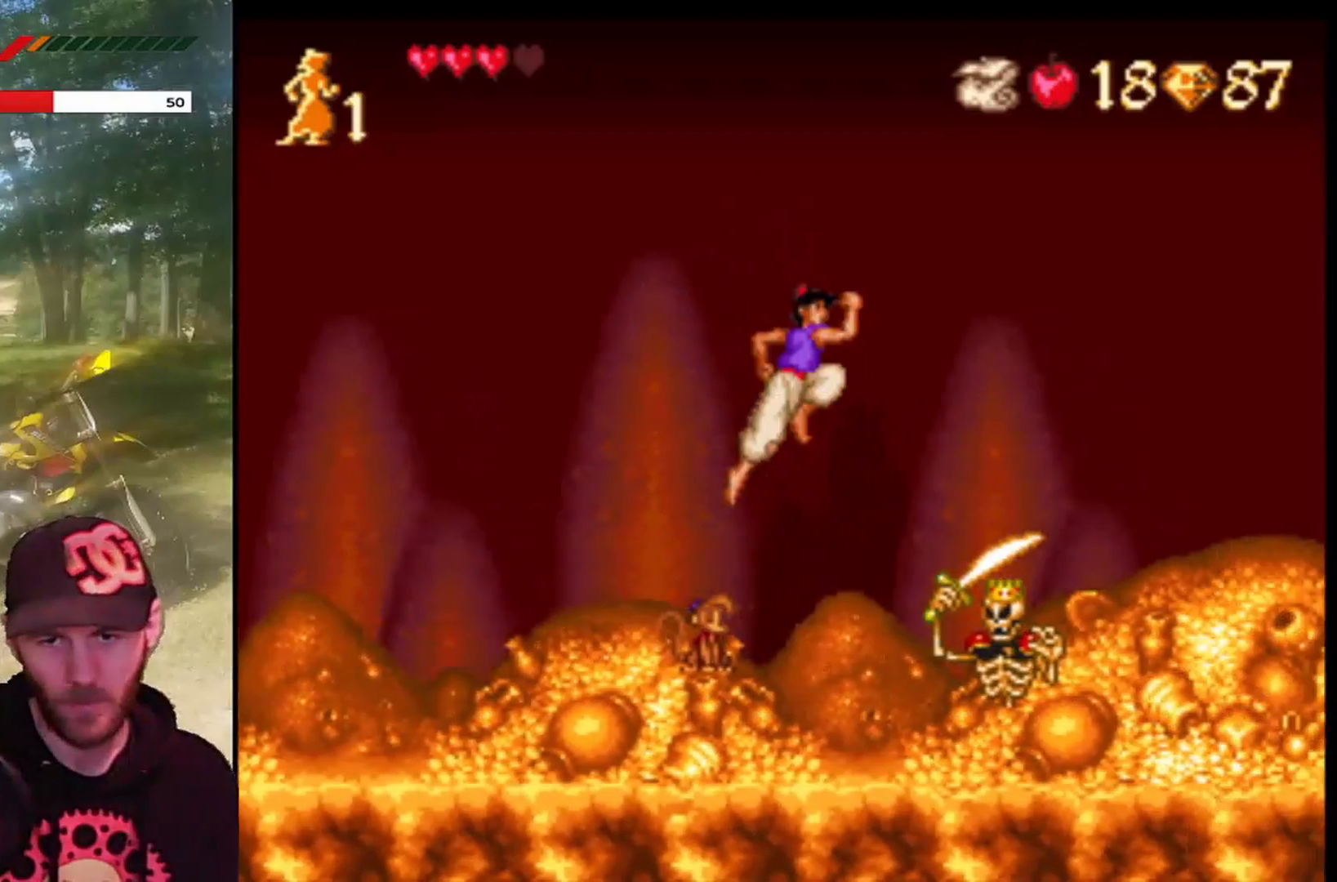
{"buttons": ["CROSS", "R1", "DPAD_UP", "DPAD_LEFT"], "left_stick": "center", "events": [[134, "DPAD_RIGHT", "up"], [134, "DPAD_UP", "down"], [167, "DPAD_LEFT", "down"], [267, "R1", "down"]]}
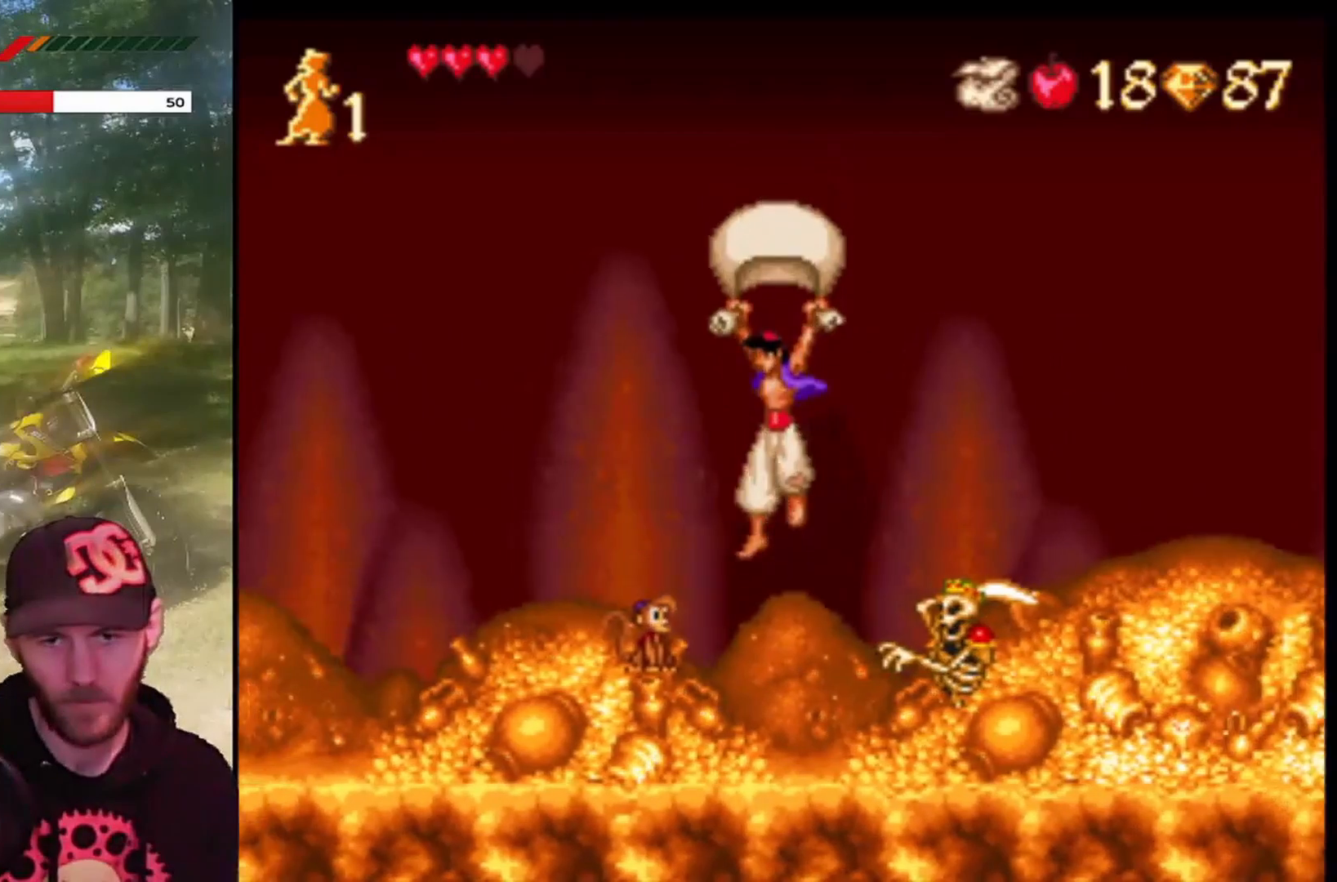
{"buttons": ["DPAD_RIGHT"], "left_stick": "center", "events": [[300, "DPAD_UP", "up"], [300, "R1", "up"], [333, "CROSS", "up"], [367, "DPAD_LEFT", "up"], [400, "DPAD_RIGHT", "down"]]}
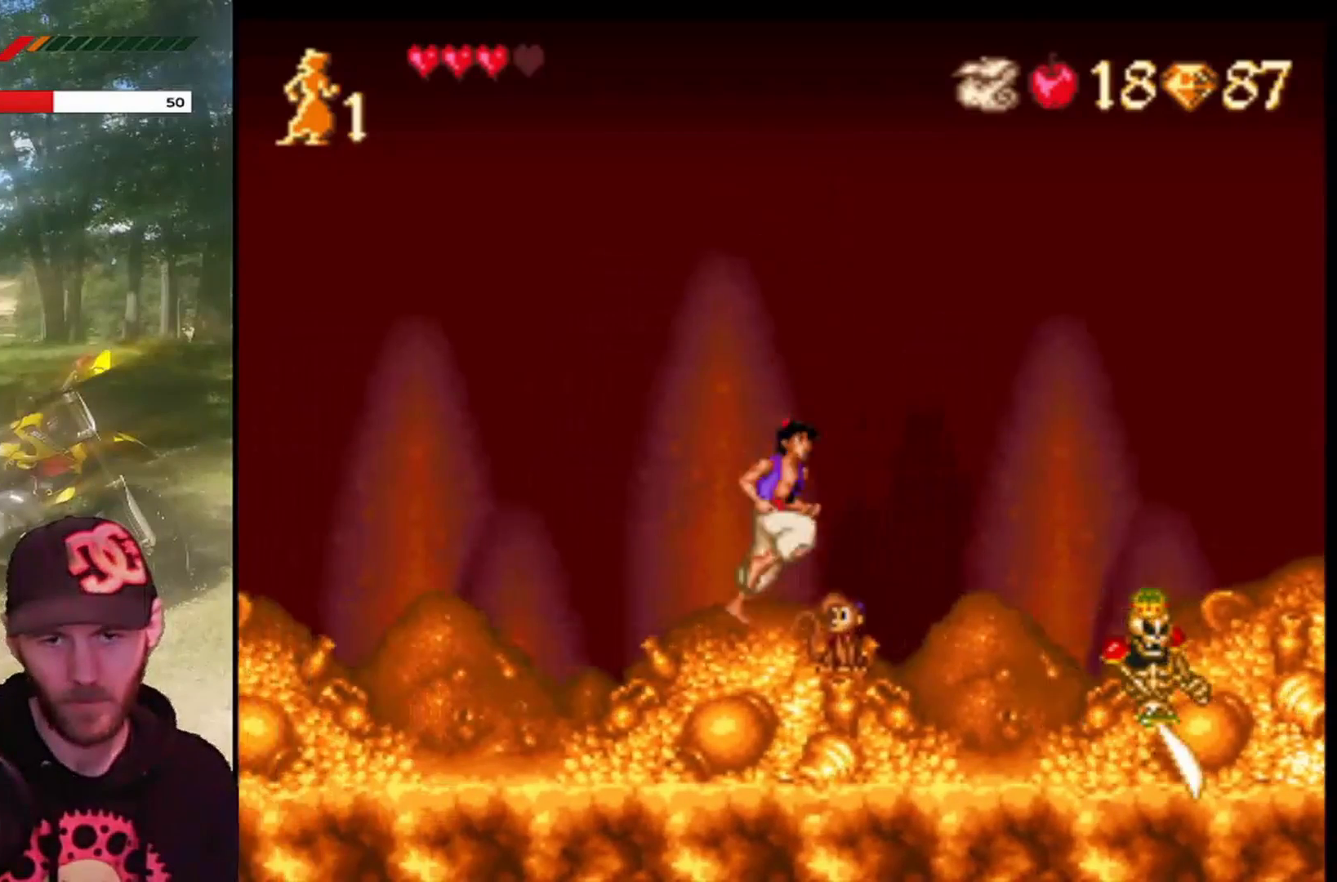
{"buttons": ["CROSS", "R1", "DPAD_RIGHT"], "left_stick": "center", "events": [[100, "CROSS", "down"], [367, "R1", "down"]]}
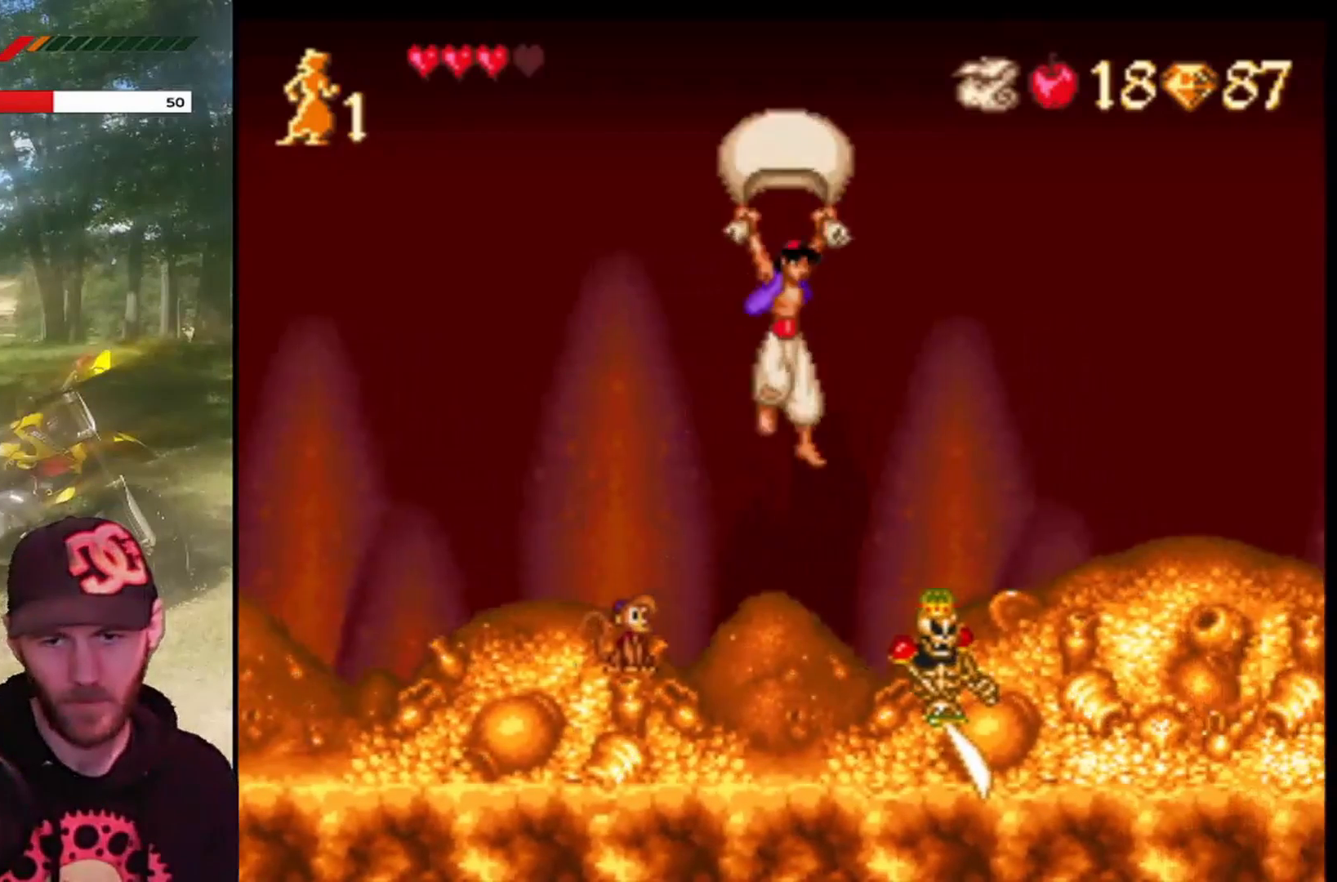
{"buttons": ["CROSS", "R1", "DPAD_RIGHT"], "left_stick": "center", "events": []}
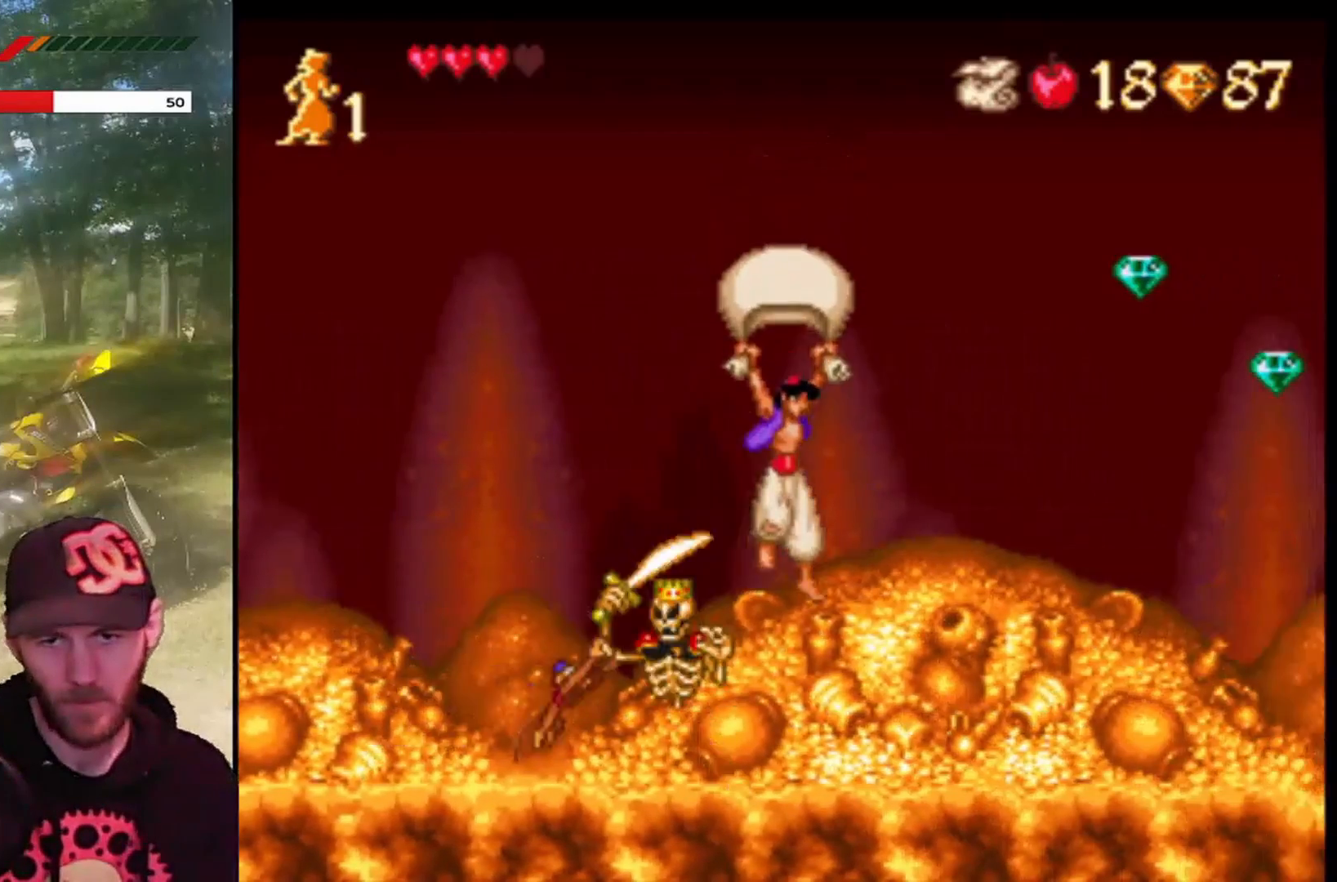
{"buttons": ["CROSS", "DPAD_RIGHT"], "left_stick": "center", "events": [[167, "CROSS", "up"], [167, "R1", "up"], [334, "CROSS", "down"]]}
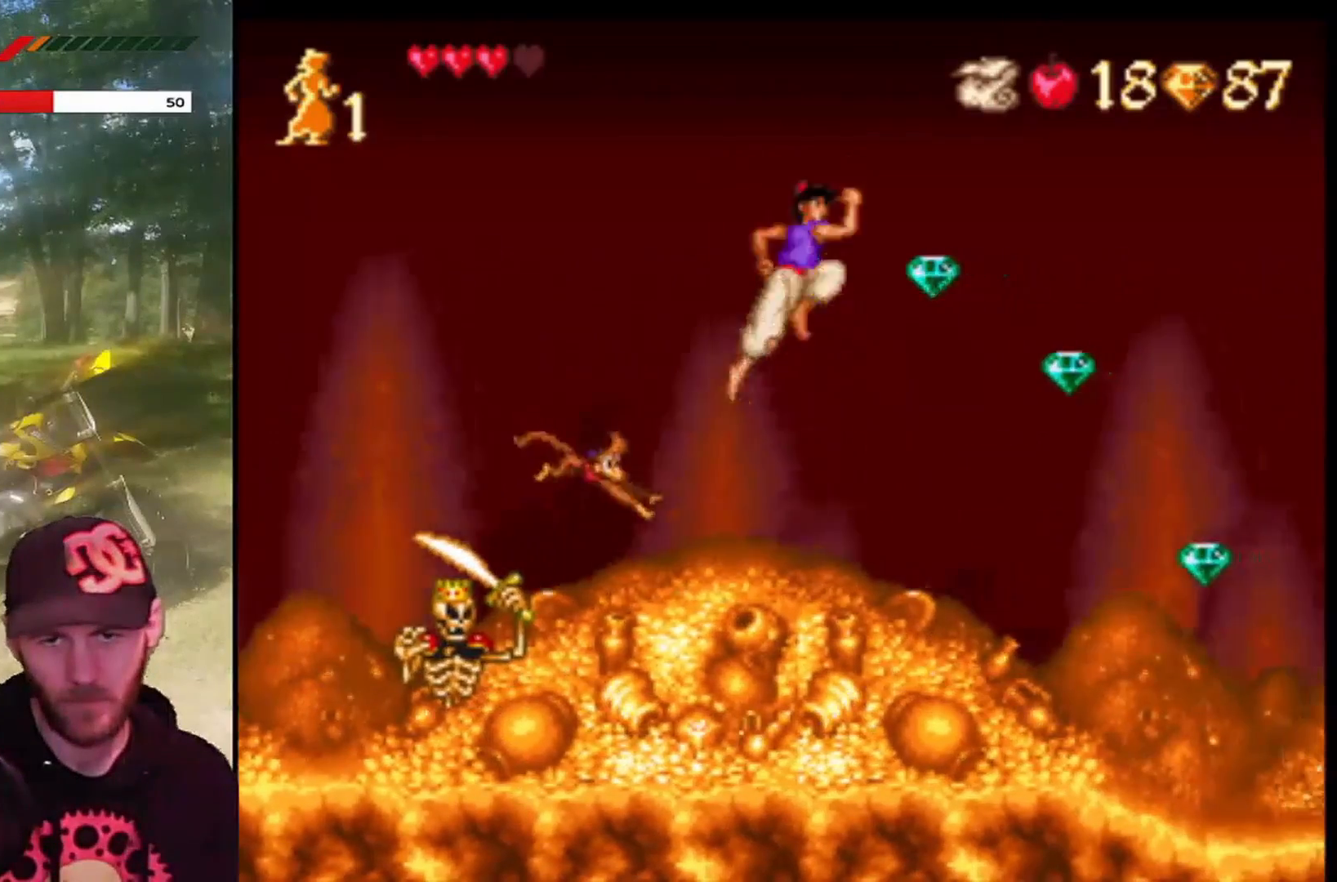
{"buttons": ["CROSS", "R1", "DPAD_RIGHT"], "left_stick": "center", "events": [[133, "R1", "down"]]}
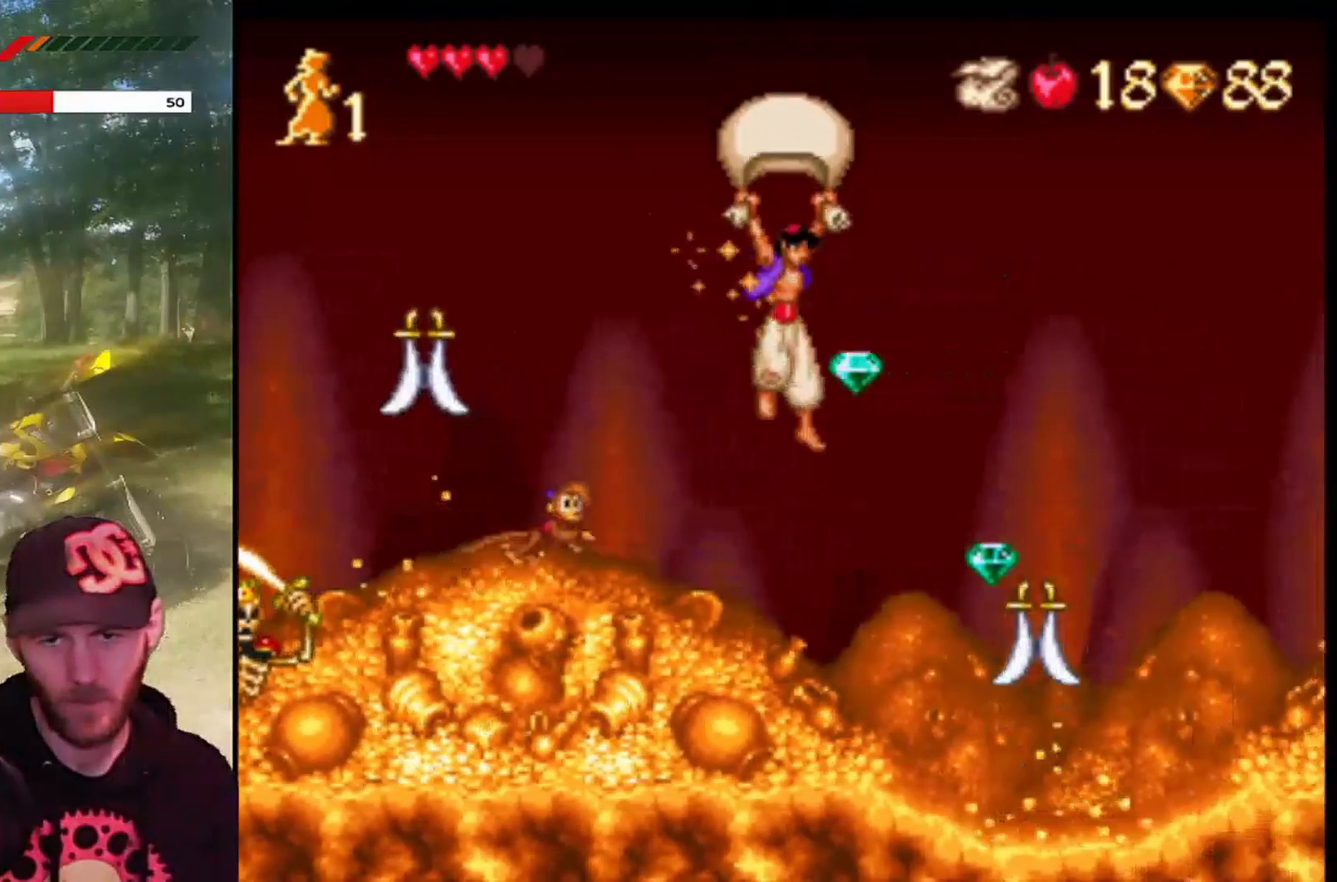
{"buttons": ["CROSS", "R1", "DPAD_UP", "DPAD_LEFT"], "left_stick": "center", "events": [[167, "DPAD_RIGHT", "up"], [167, "DPAD_UP", "down"], [200, "DPAD_LEFT", "down"]]}
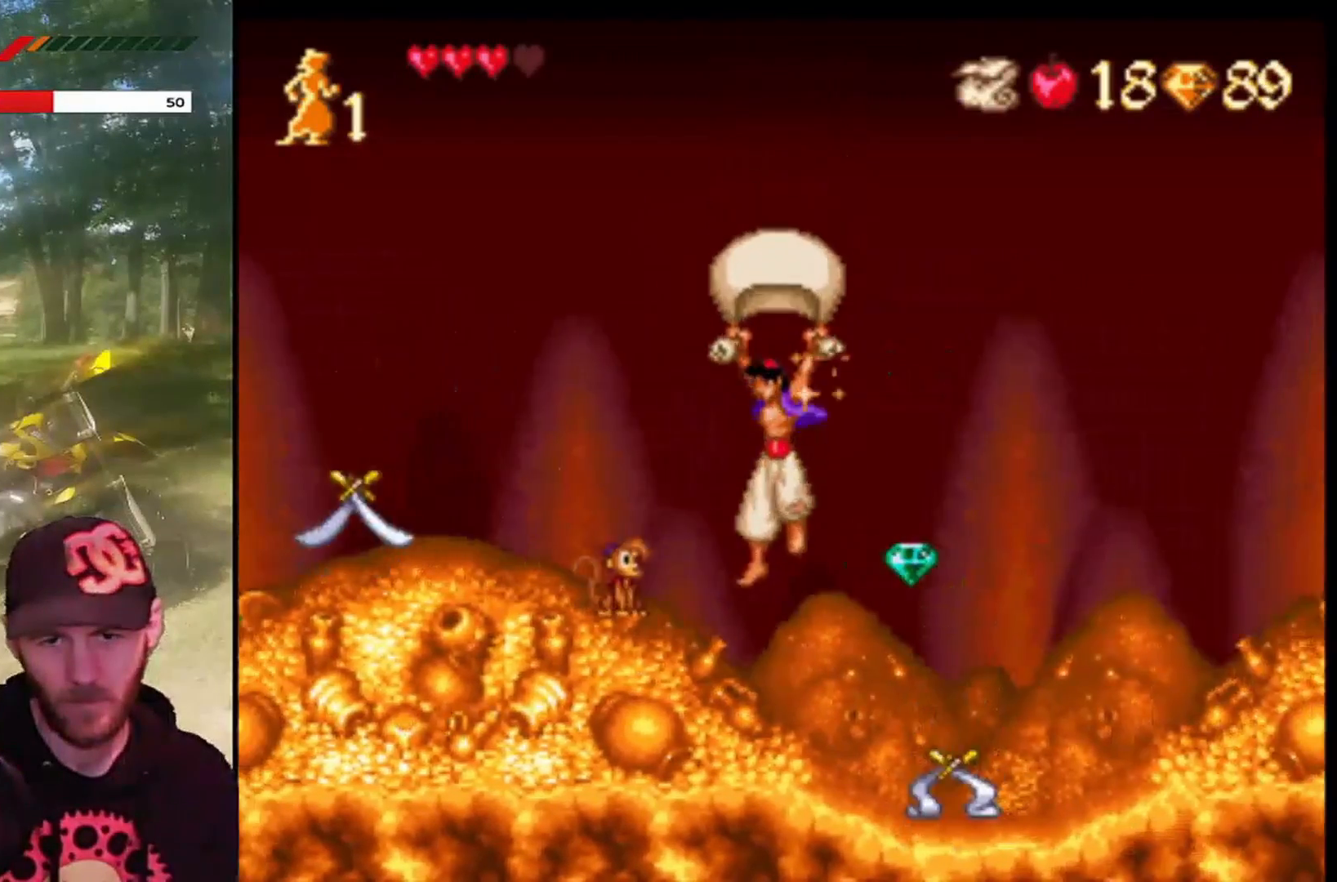
{"buttons": ["DPAD_RIGHT"], "left_stick": "center", "events": [[267, "CROSS", "up"], [267, "R1", "up"], [300, "DPAD_LEFT", "up"], [333, "DPAD_RIGHT", "down"], [333, "DPAD_UP", "up"]]}
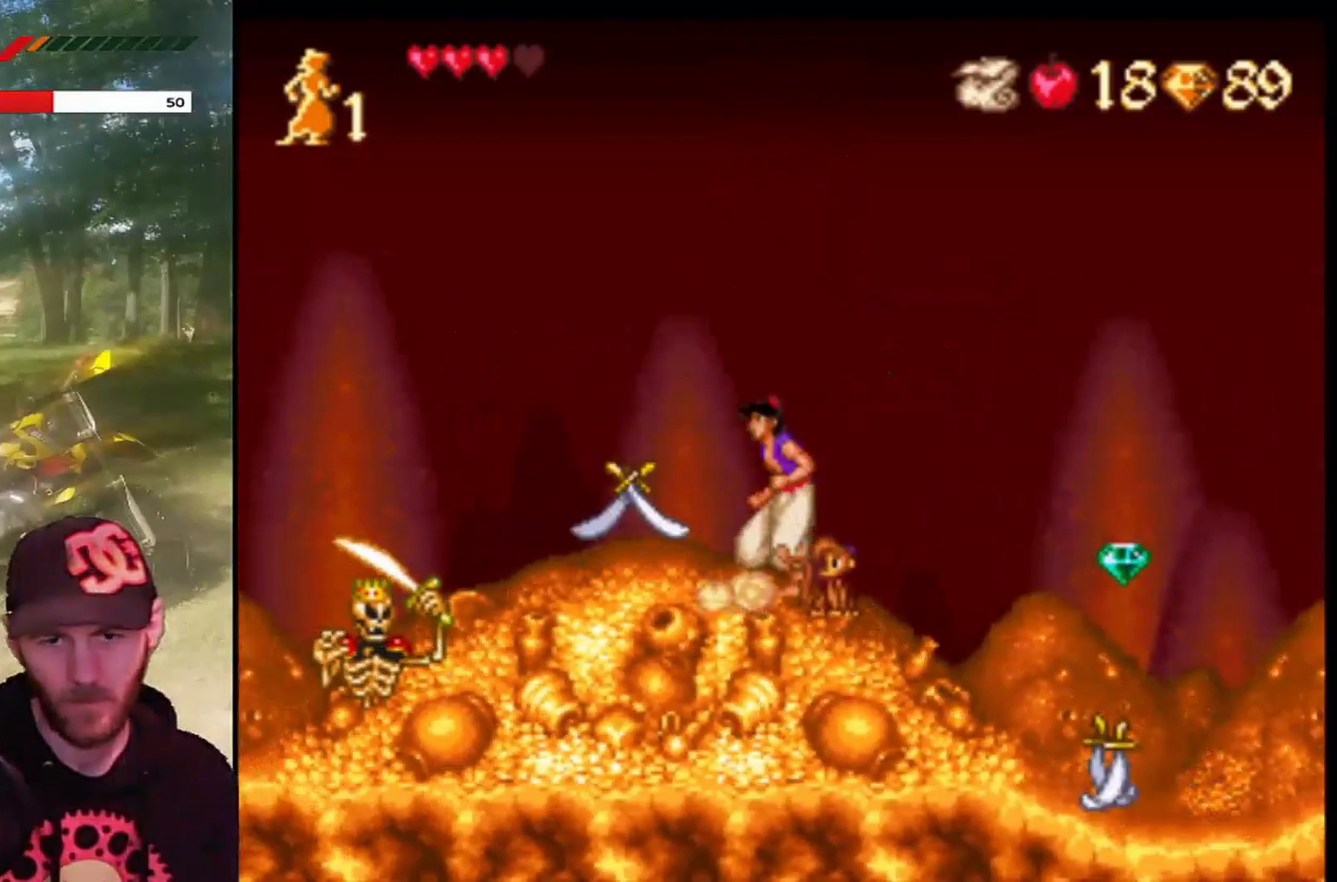
{"buttons": ["CROSS", "R1", "DPAD_RIGHT"], "left_stick": "center", "events": [[67, "CROSS", "down"], [400, "R1", "down"]]}
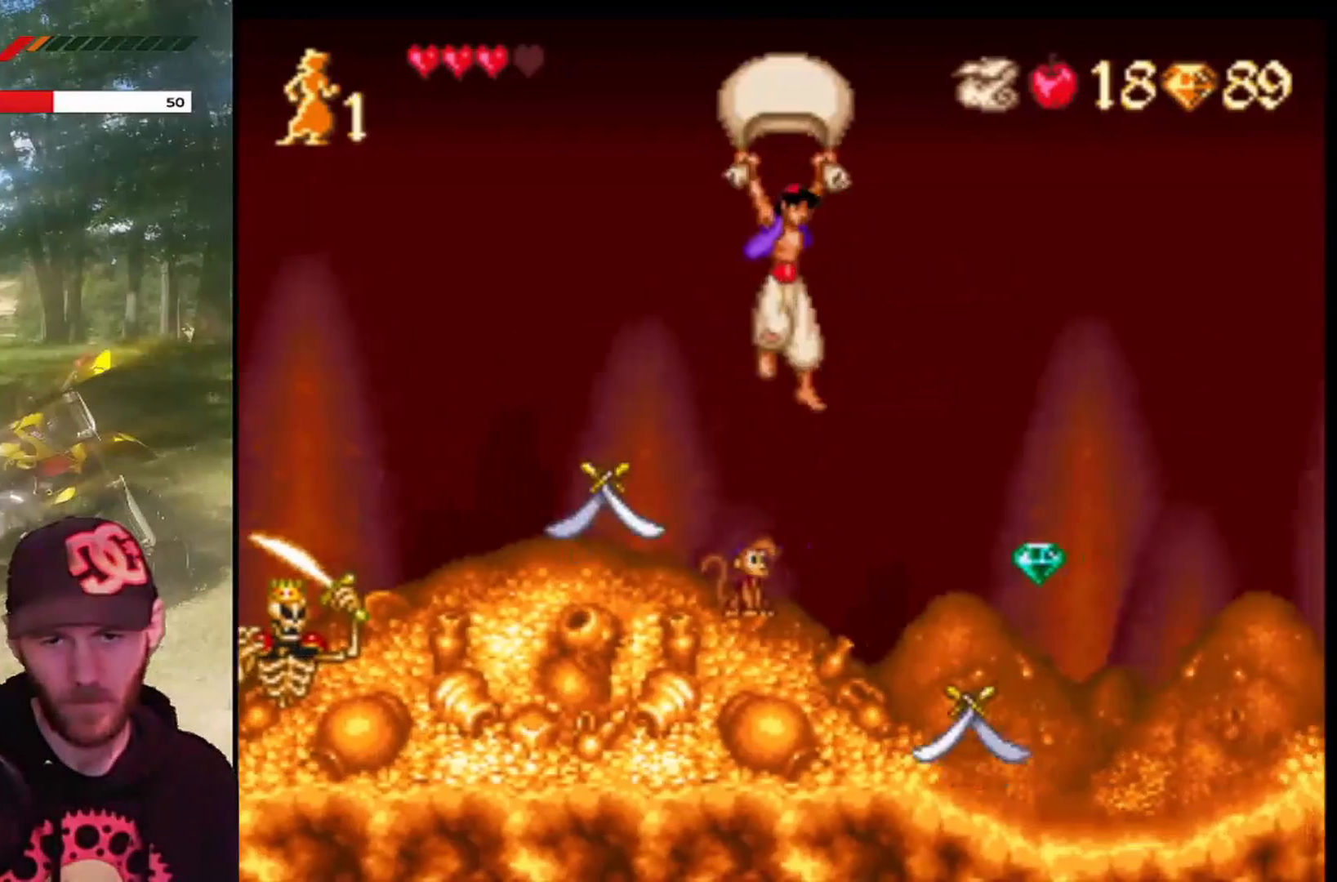
{"buttons": ["CROSS", "R1", "DPAD_RIGHT"], "left_stick": "center", "events": []}